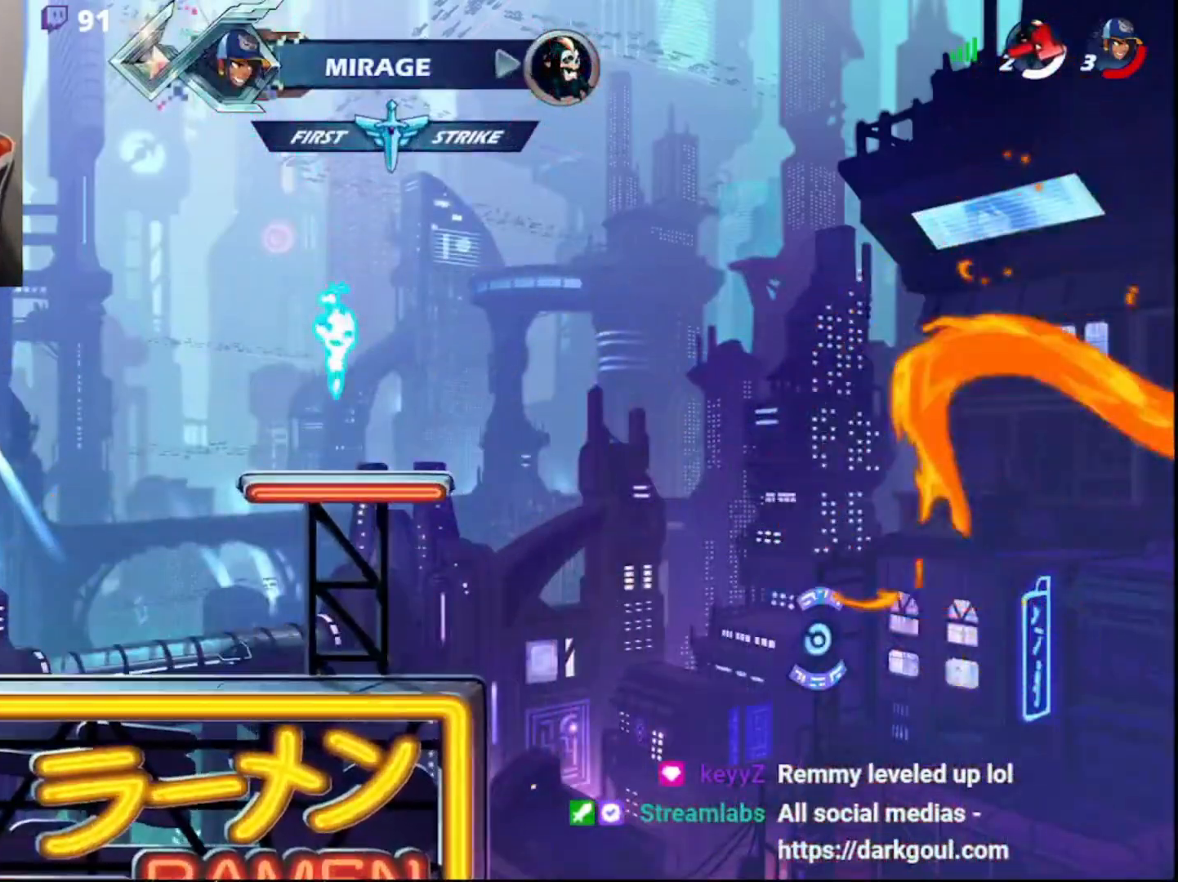
Gameplay with a controller (PlayStation layout); each line is a JSON object with the inputs held at the frame after it. "events" lists button and stick changes between this image and that frame as [ms after this image, input, new state], when the widget could be followed in between.
{"buttons": ["DPAD_DOWN"], "left_stick": "center", "right_stick": "center", "events": [[467, "DPAD_DOWN", "down"]]}
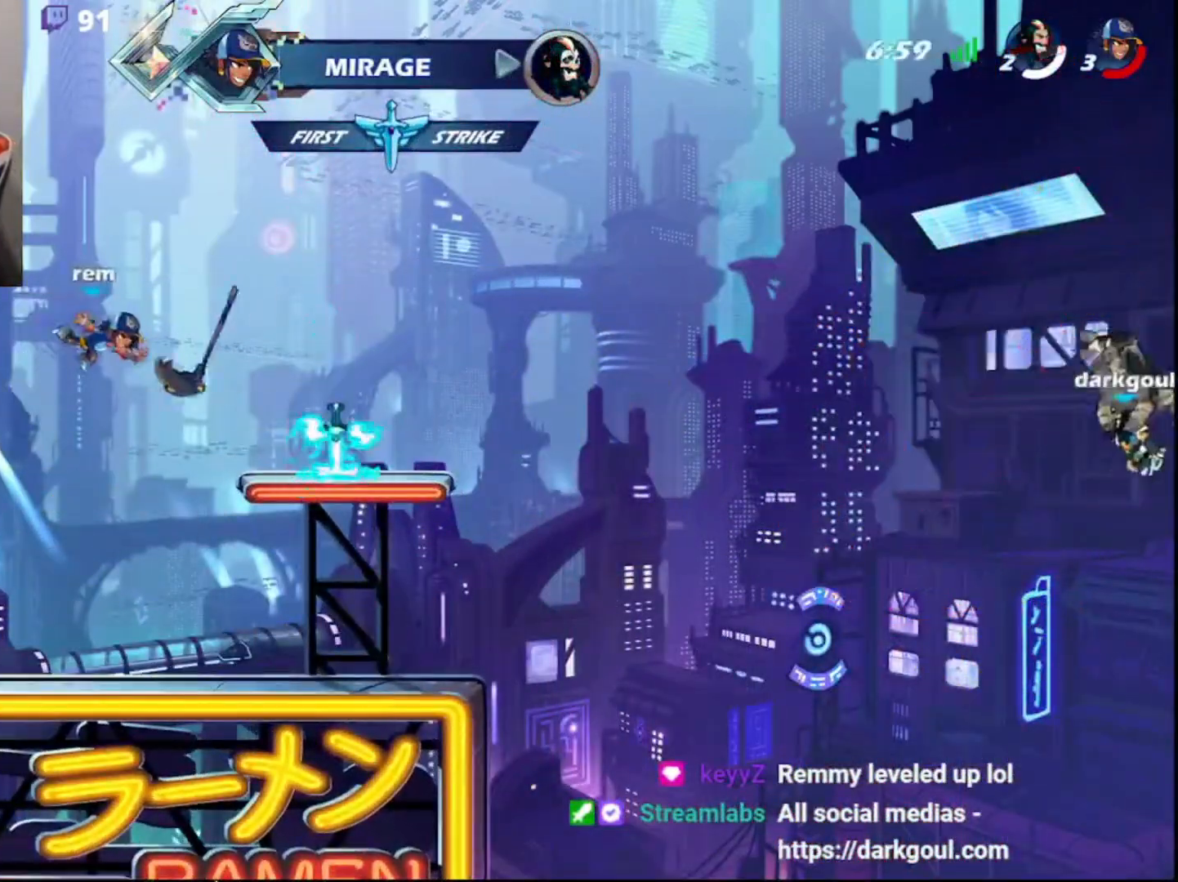
{"buttons": [], "left_stick": "center", "right_stick": "center", "events": [[67, "DPAD_DOWN", "up"], [117, "DPAD_DOWN", "down"], [233, "DPAD_DOWN", "up"], [283, "DPAD_DOWN", "down"], [383, "DPAD_DOWN", "up"]]}
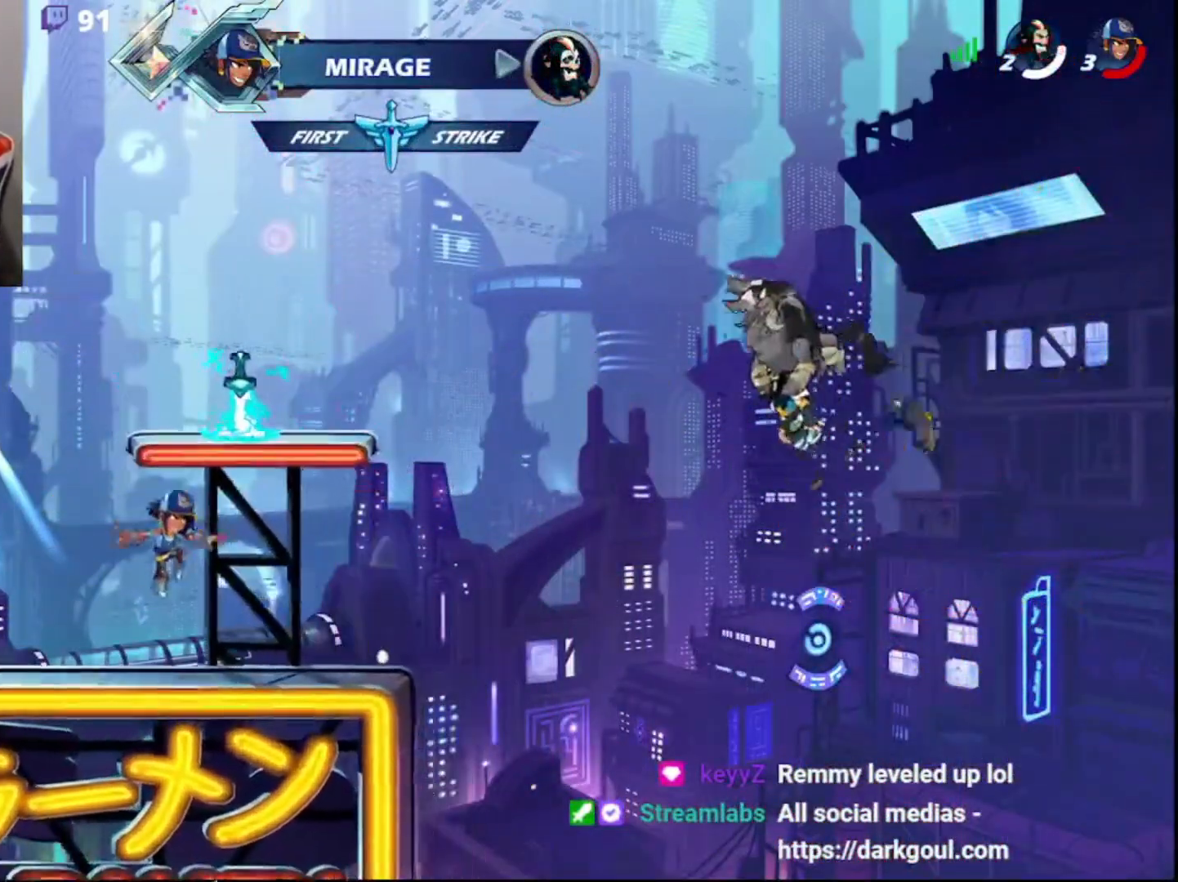
{"buttons": [], "left_stick": "center", "right_stick": "center", "events": [[33, "DPAD_DOWN", "down"], [150, "DPAD_DOWN", "up"]]}
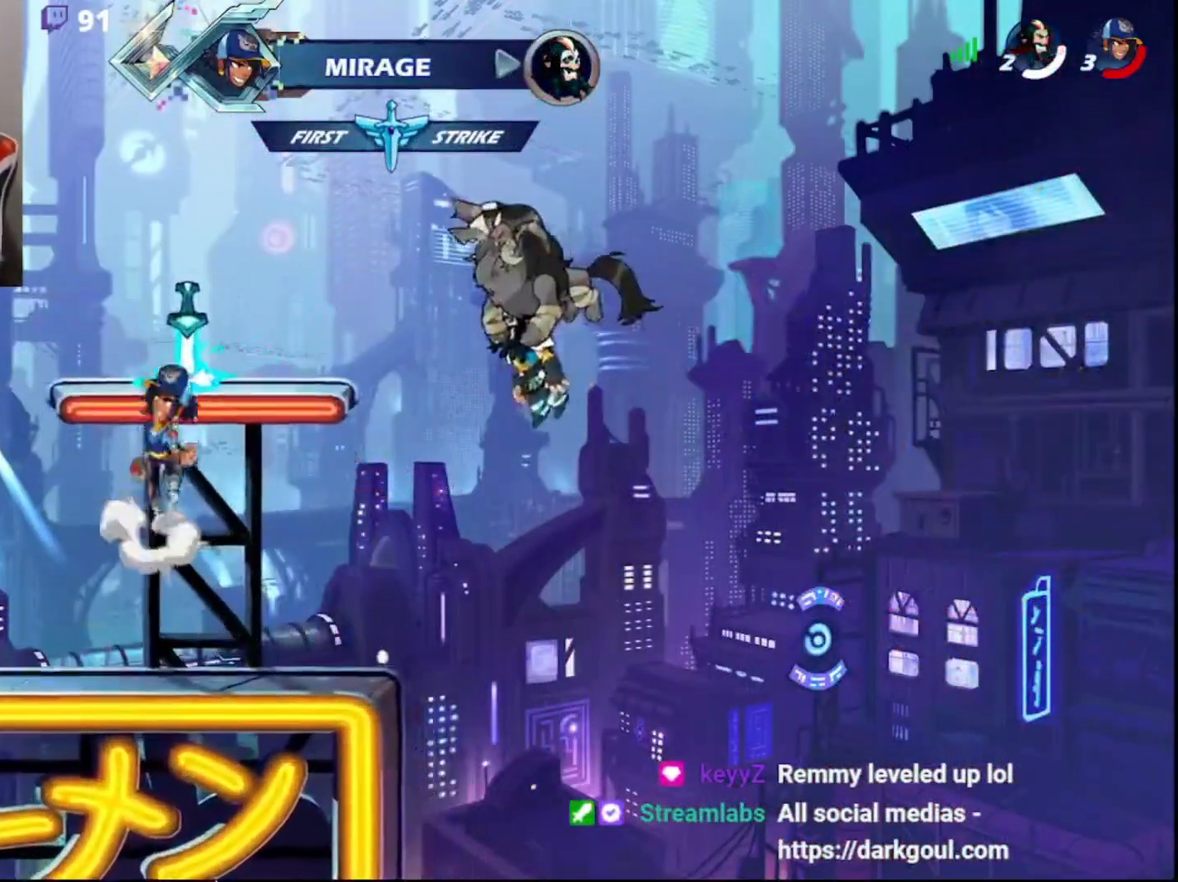
{"buttons": [], "left_stick": "center", "right_stick": "center", "events": []}
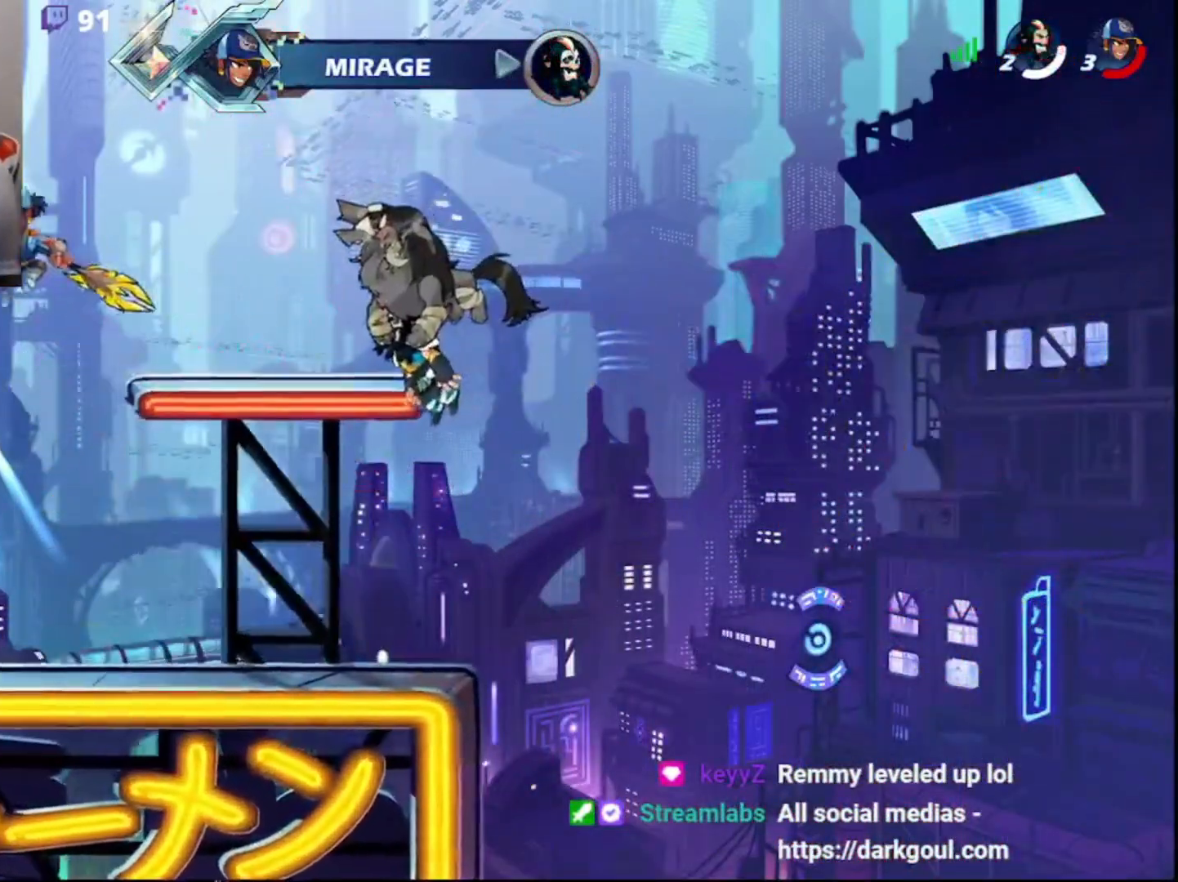
{"buttons": ["DPAD_DOWN"], "left_stick": "center", "right_stick": "center", "events": [[483, "DPAD_DOWN", "down"]]}
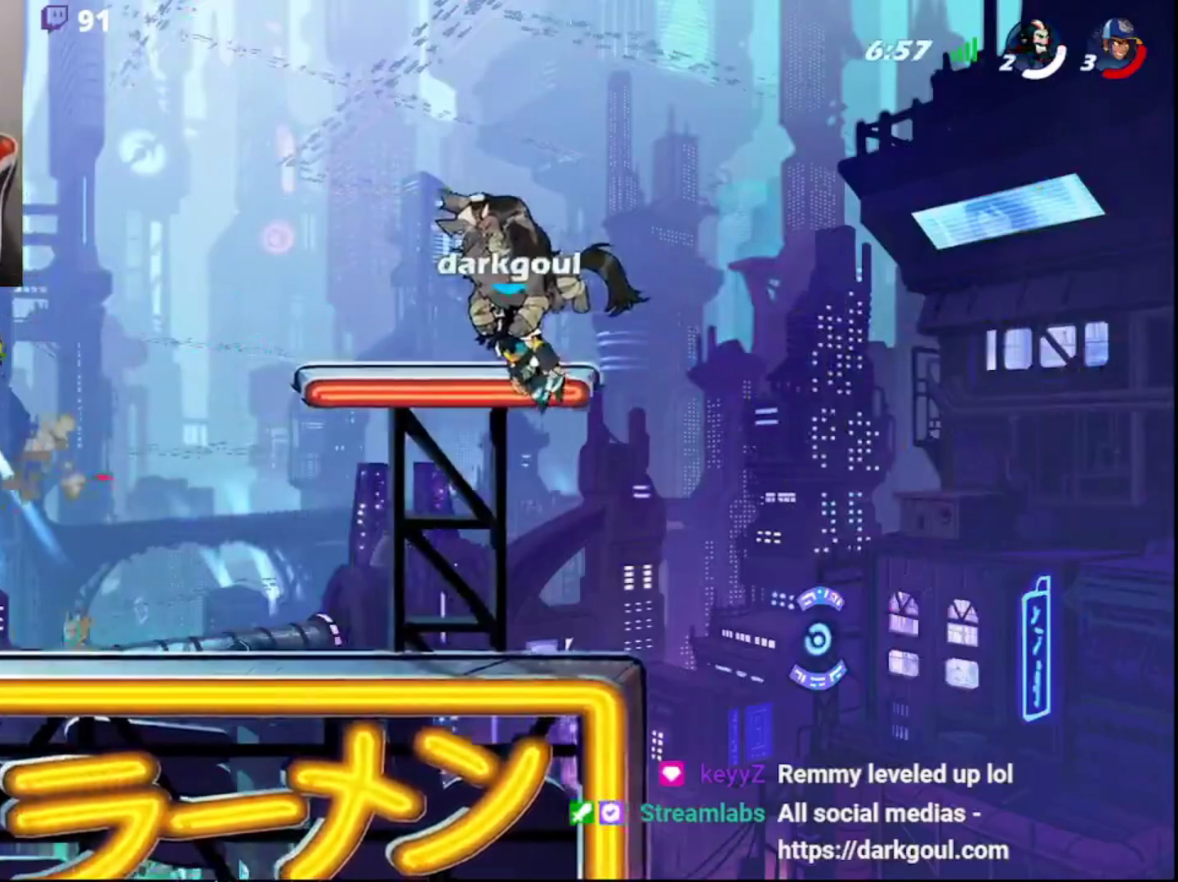
{"buttons": [], "left_stick": "center", "right_stick": "center", "events": [[83, "DPAD_DOWN", "up"], [183, "DPAD_DOWN", "down"], [300, "DPAD_DOWN", "up"], [367, "DPAD_DOWN", "down"], [483, "DPAD_DOWN", "up"]]}
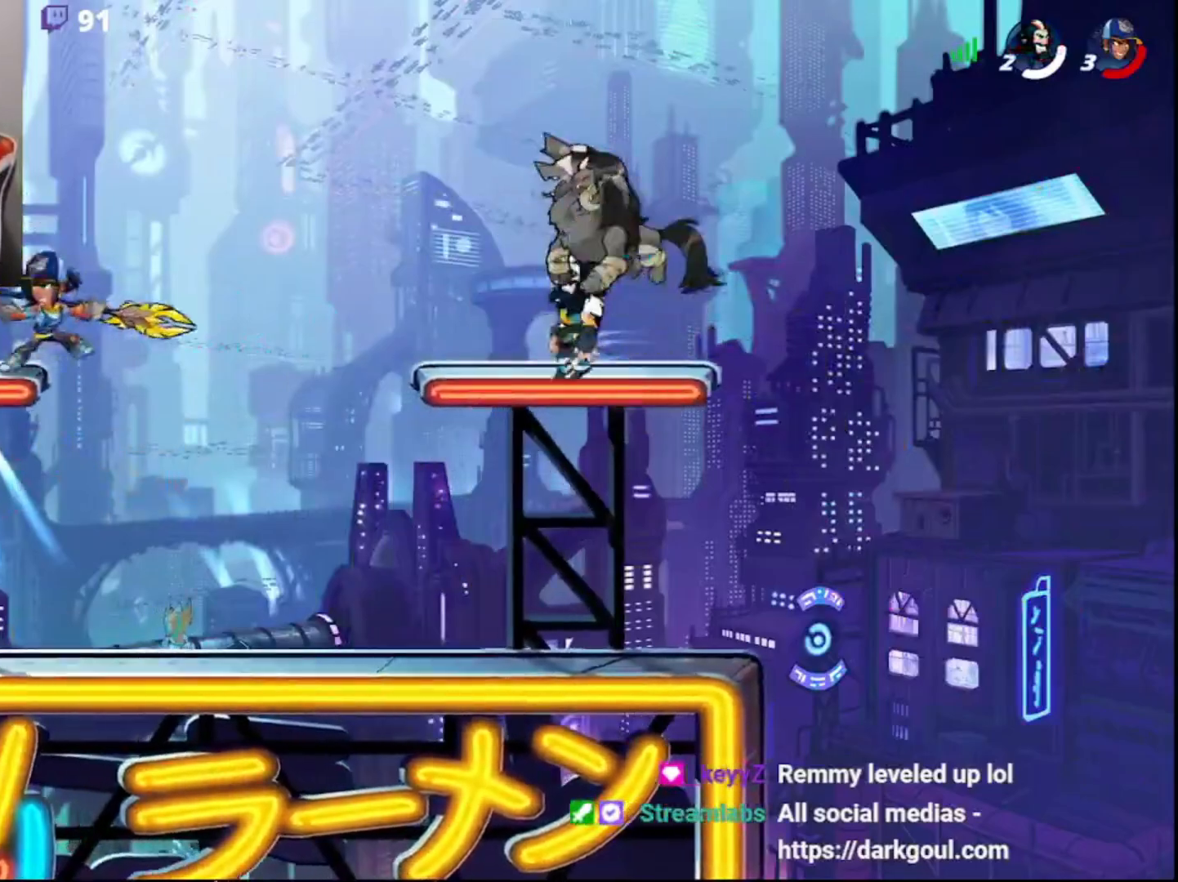
{"buttons": [], "left_stick": "left", "right_stick": "center", "events": [[50, "DPAD_DOWN", "down"], [150, "DPAD_DOWN", "up"], [200, "DPAD_DOWN", "down"], [317, "DPAD_DOWN", "up"], [433, "left_stick", "left"]]}
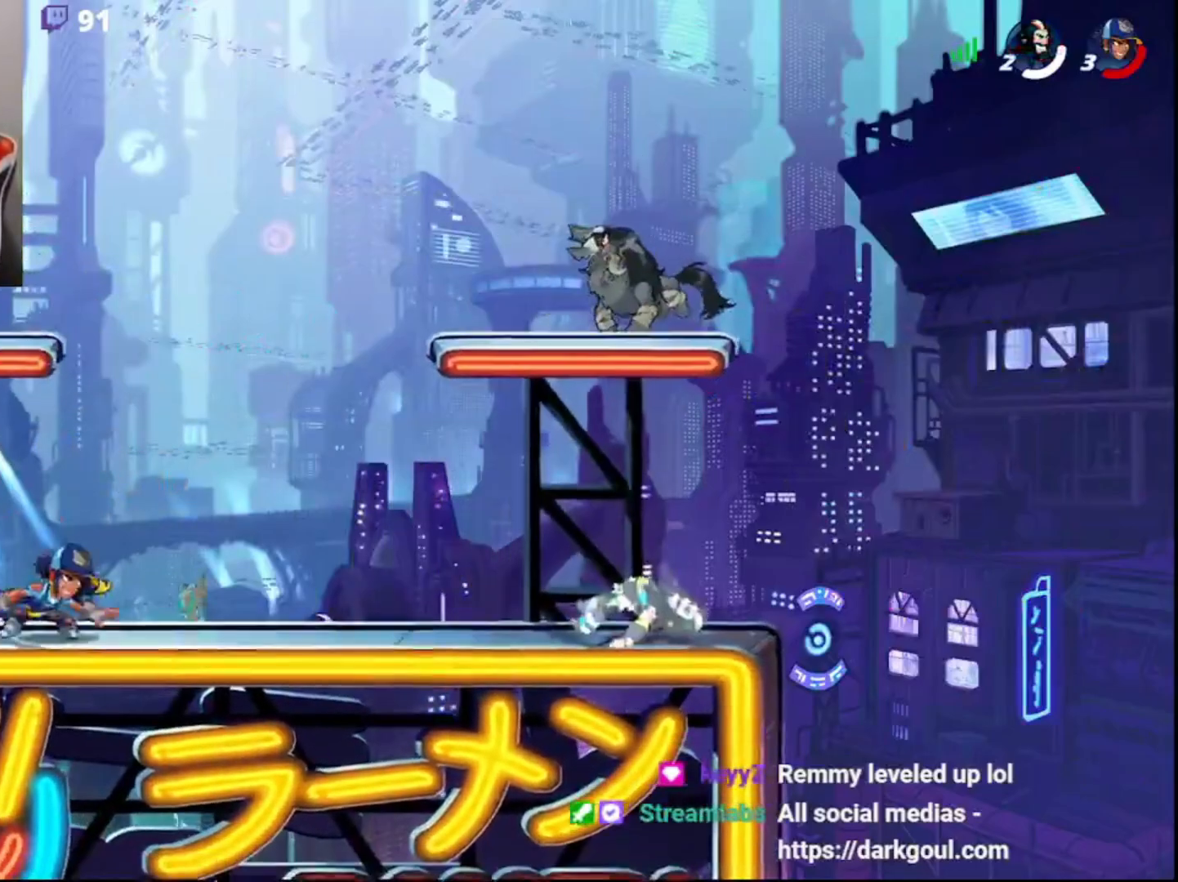
{"buttons": ["CIRCLE"], "left_stick": "left", "right_stick": "center", "events": [[67, "R2", "down"], [100, "DPAD_DOWN", "down"], [283, "DPAD_DOWN", "up"], [300, "R2", "up"], [383, "CIRCLE", "down"]]}
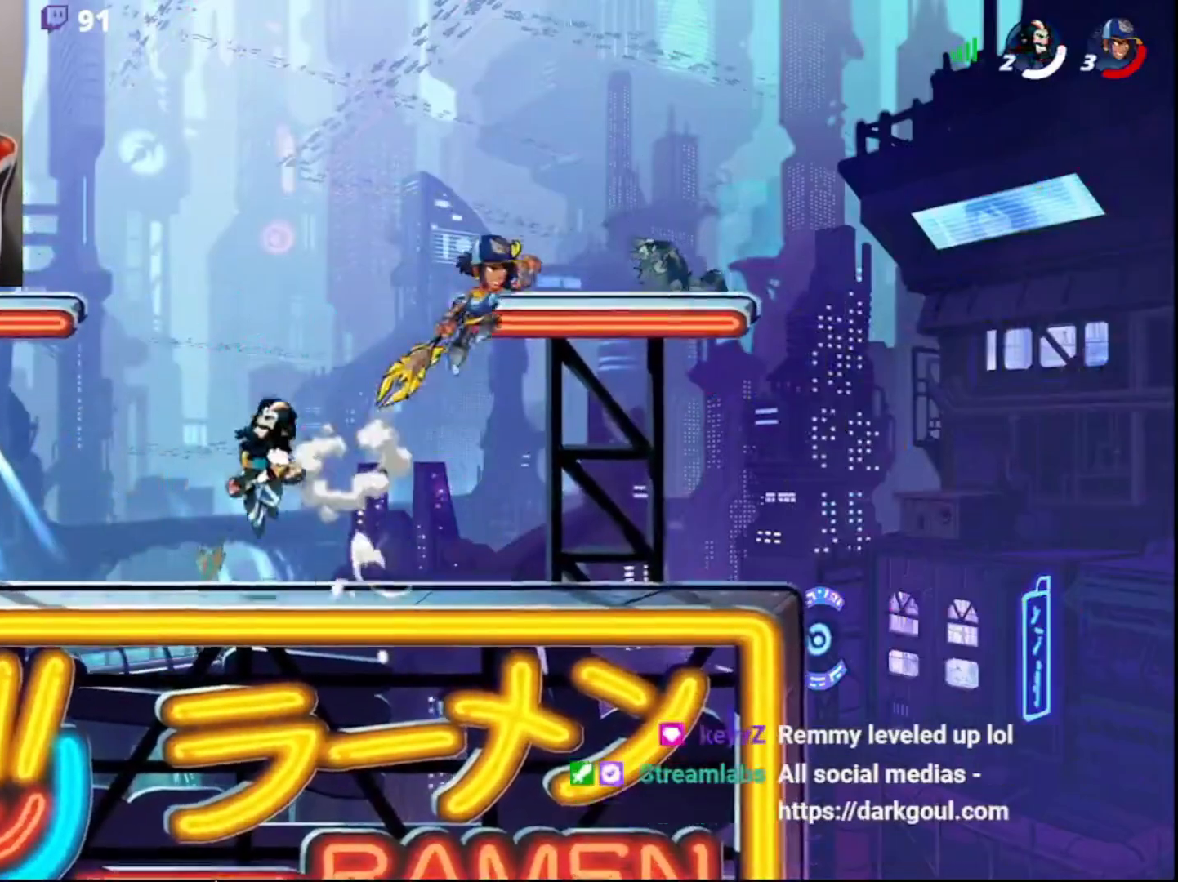
{"buttons": [], "left_stick": "right", "right_stick": "center", "events": [[17, "CIRCLE", "up"], [83, "CIRCLE", "down"], [150, "left_stick", "up-right"], [217, "CIRCLE", "up"], [283, "left_stick", "left"], [383, "left_stick", "down"], [450, "left_stick", "right"]]}
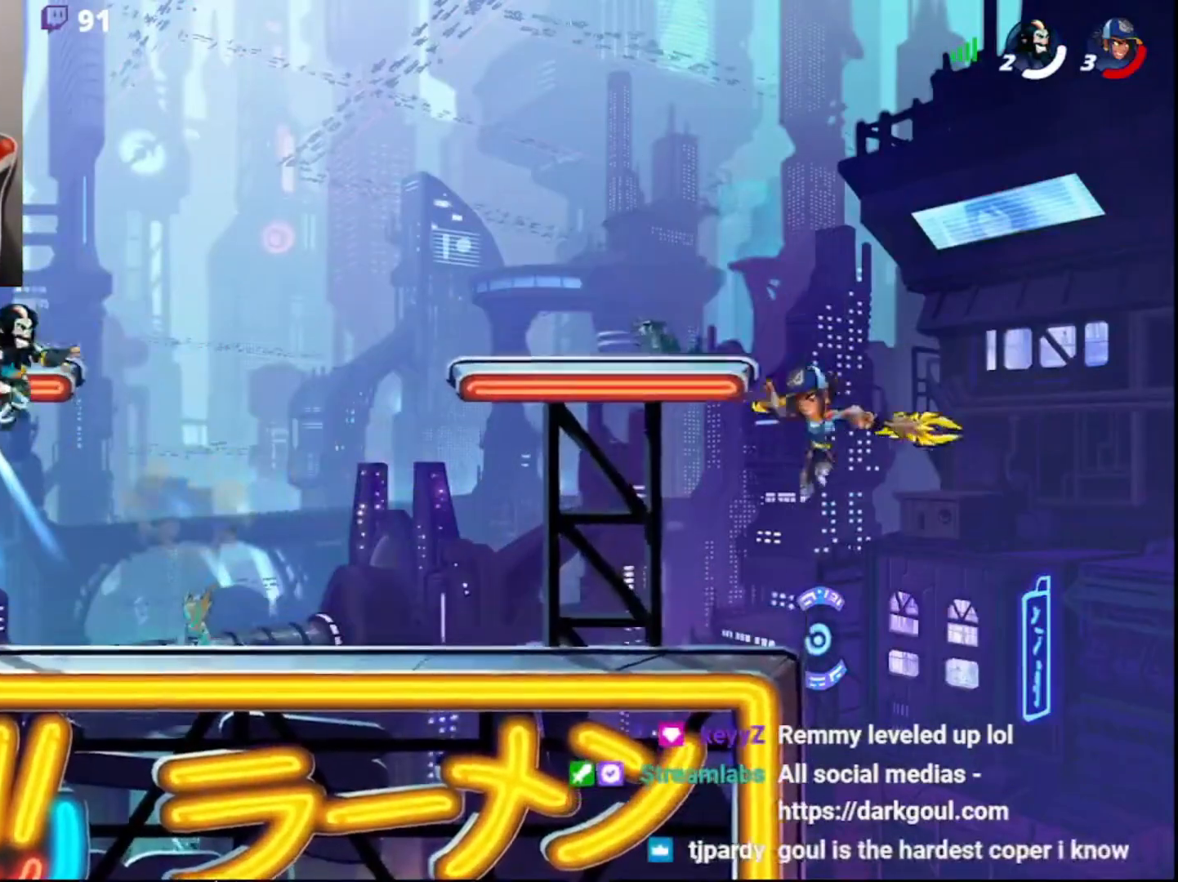
{"buttons": [], "left_stick": "down-left", "right_stick": "center", "events": [[67, "R2", "down"], [200, "R2", "up"], [200, "left_stick", "down-left"], [317, "CIRCLE", "down"], [450, "CIRCLE", "up"]]}
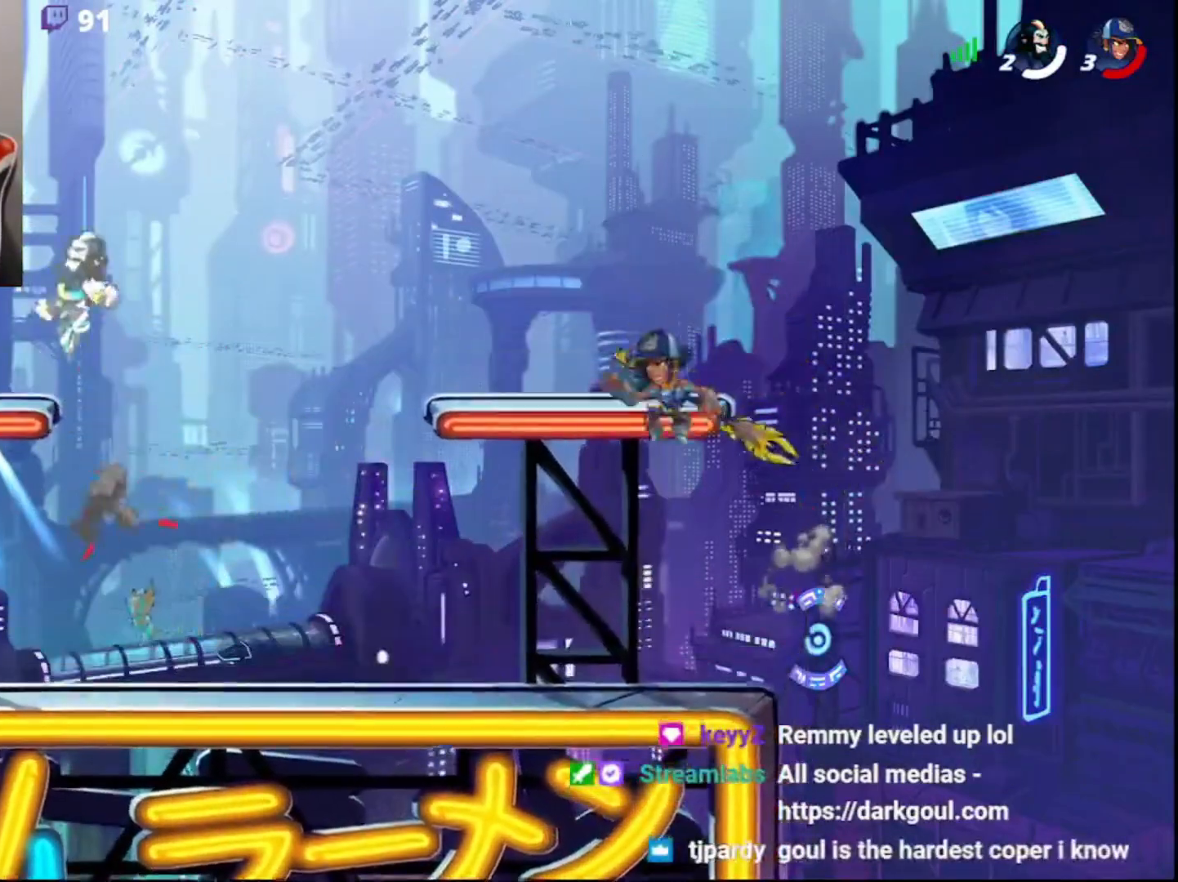
{"buttons": [], "left_stick": "right", "right_stick": "center", "events": [[100, "L3", "down"], [150, "L3", "up"], [200, "left_stick", "right"], [367, "CIRCLE", "down"], [483, "CIRCLE", "up"]]}
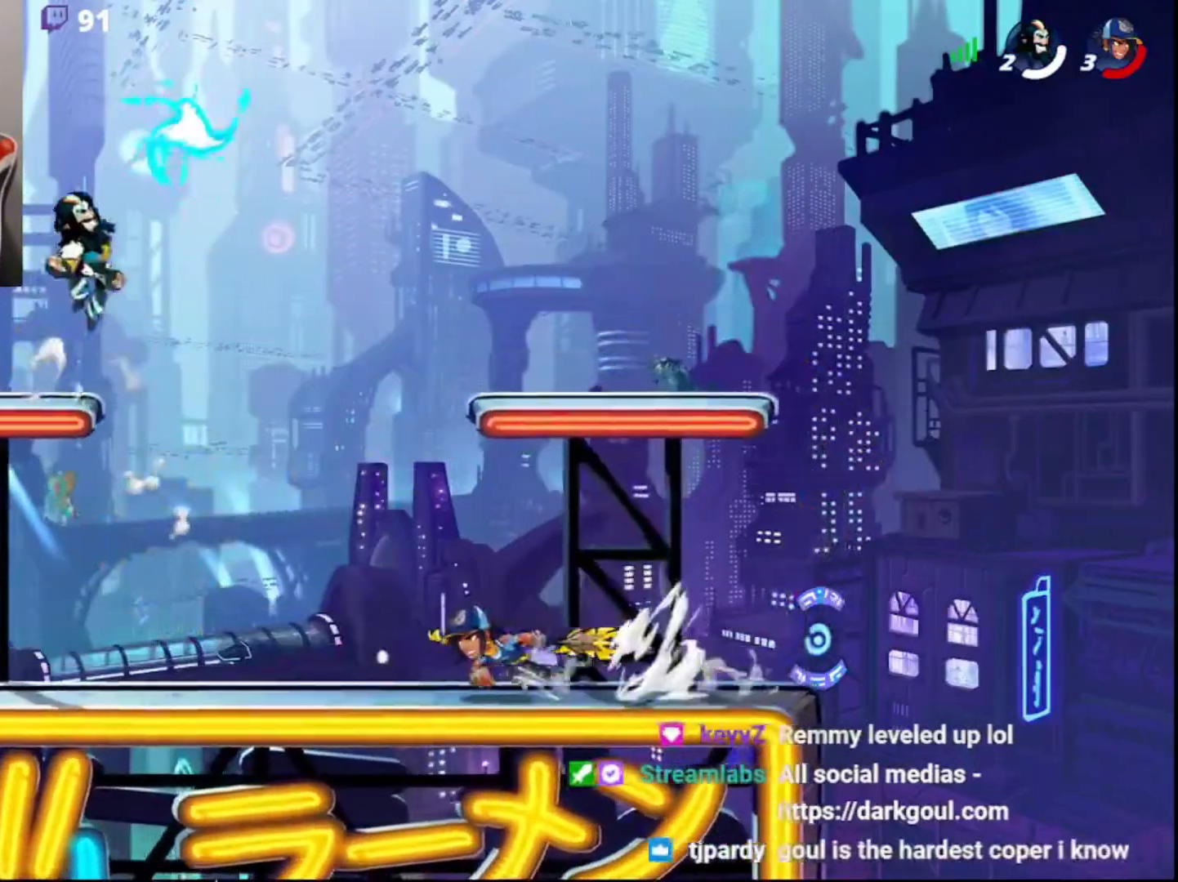
{"buttons": ["CIRCLE"], "left_stick": "right", "right_stick": "center", "events": [[33, "left_stick", "left"], [133, "left_stick", "up-right"], [183, "R1", "down"], [217, "left_stick", "right"], [267, "R1", "up"], [433, "CIRCLE", "down"]]}
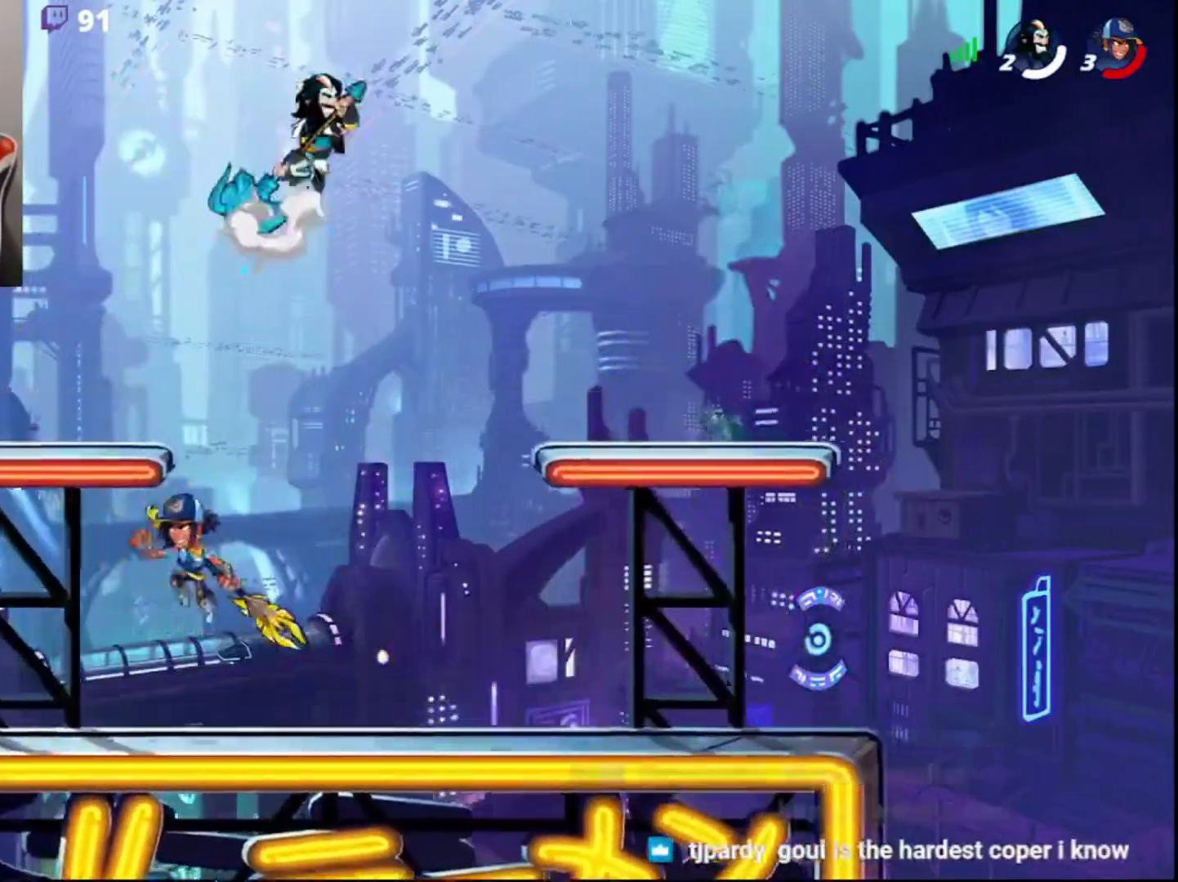
{"buttons": [], "left_stick": "down-right", "right_stick": "center", "events": [[33, "CIRCLE", "up"], [133, "DPAD_DOWN", "down"], [167, "left_stick", "down-right"], [183, "L3", "down"], [250, "DPAD_DOWN", "up"], [383, "L3", "up"]]}
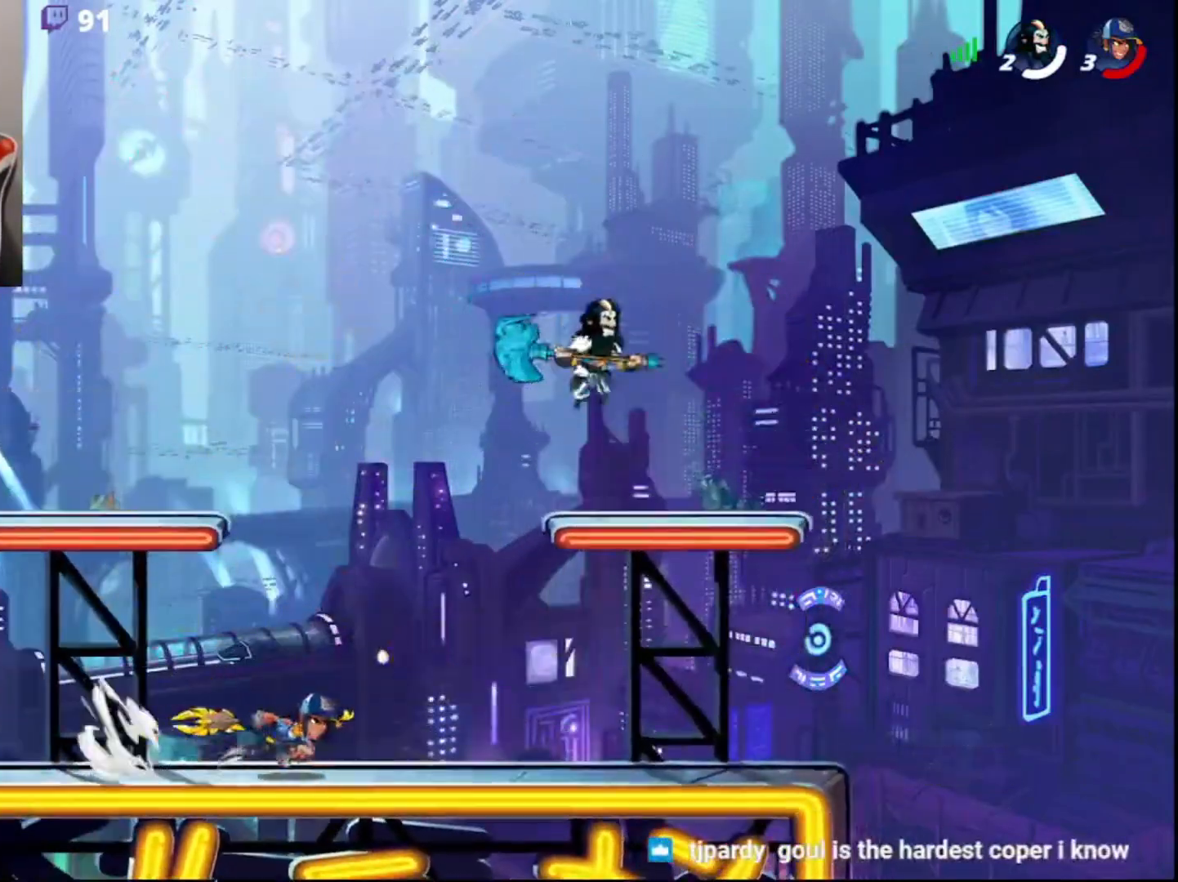
{"buttons": [], "left_stick": "left", "right_stick": "center", "events": [[83, "left_stick", "left"], [183, "CIRCLE", "down"], [317, "CIRCLE", "up"]]}
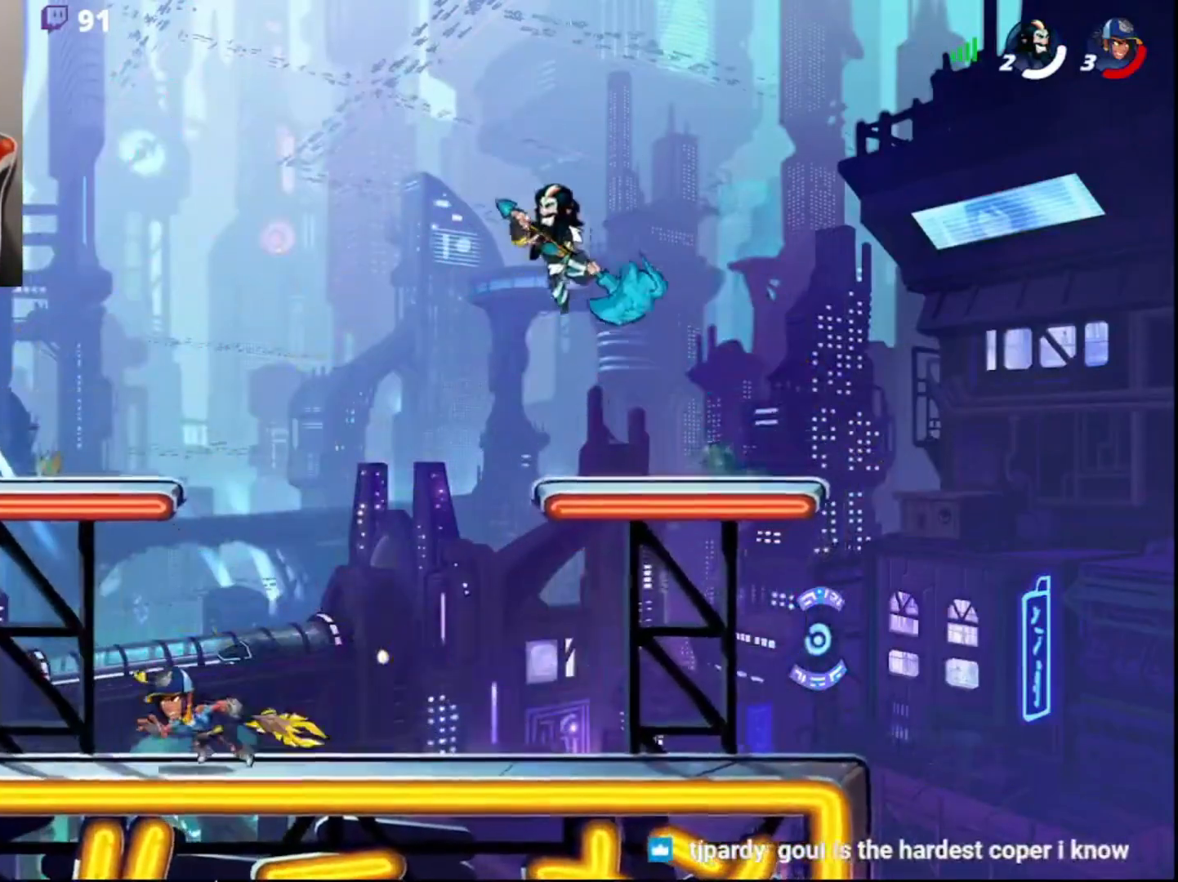
{"buttons": ["CIRCLE"], "left_stick": "up-right", "right_stick": "center", "events": [[200, "left_stick", "down"], [233, "L3", "down"], [250, "left_stick", "down-right"], [300, "L3", "up"], [417, "CIRCLE", "down"], [450, "left_stick", "up-right"]]}
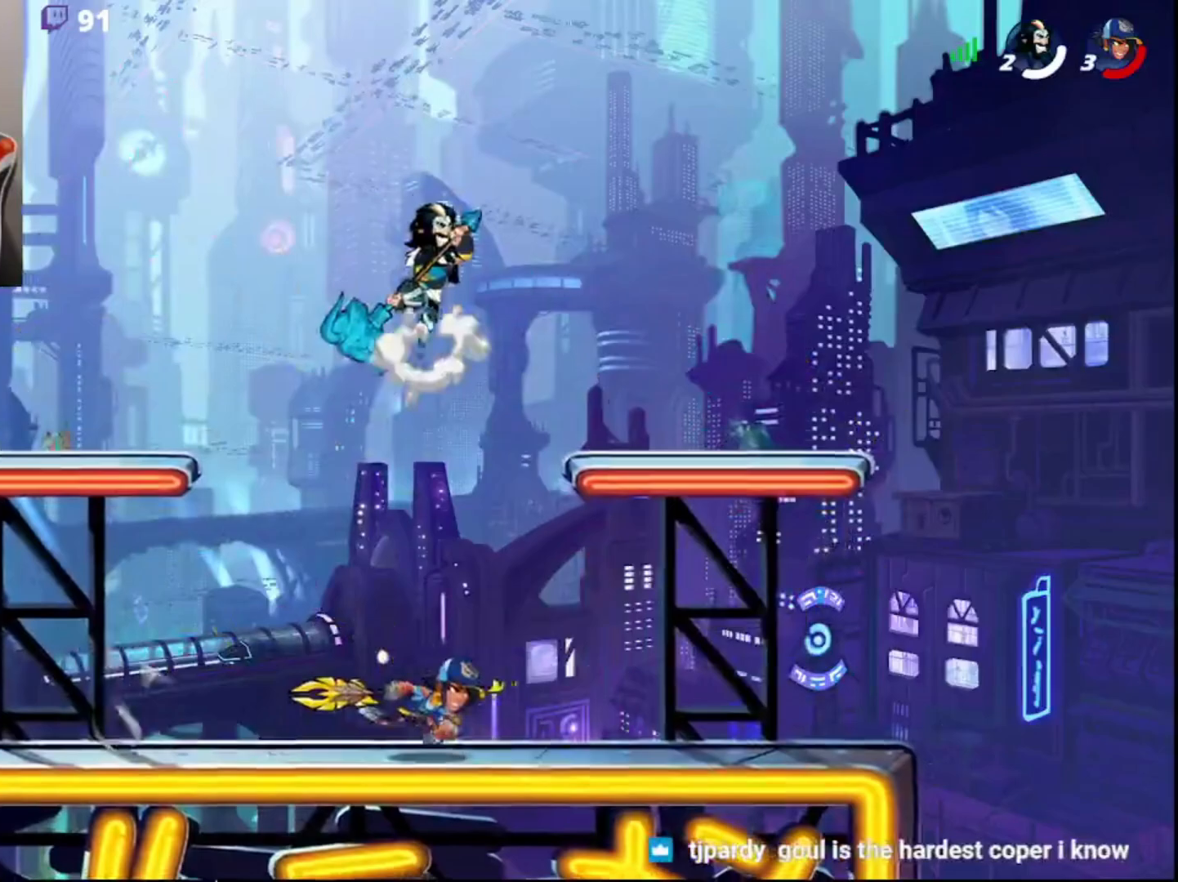
{"buttons": ["CIRCLE"], "left_stick": "up-right", "right_stick": "center", "events": [[50, "CIRCLE", "up"], [83, "left_stick", "up-left"], [167, "left_stick", "down-left"], [250, "L3", "down"], [250, "left_stick", "down-right"], [350, "L3", "up"], [450, "CIRCLE", "down"], [500, "left_stick", "up-right"]]}
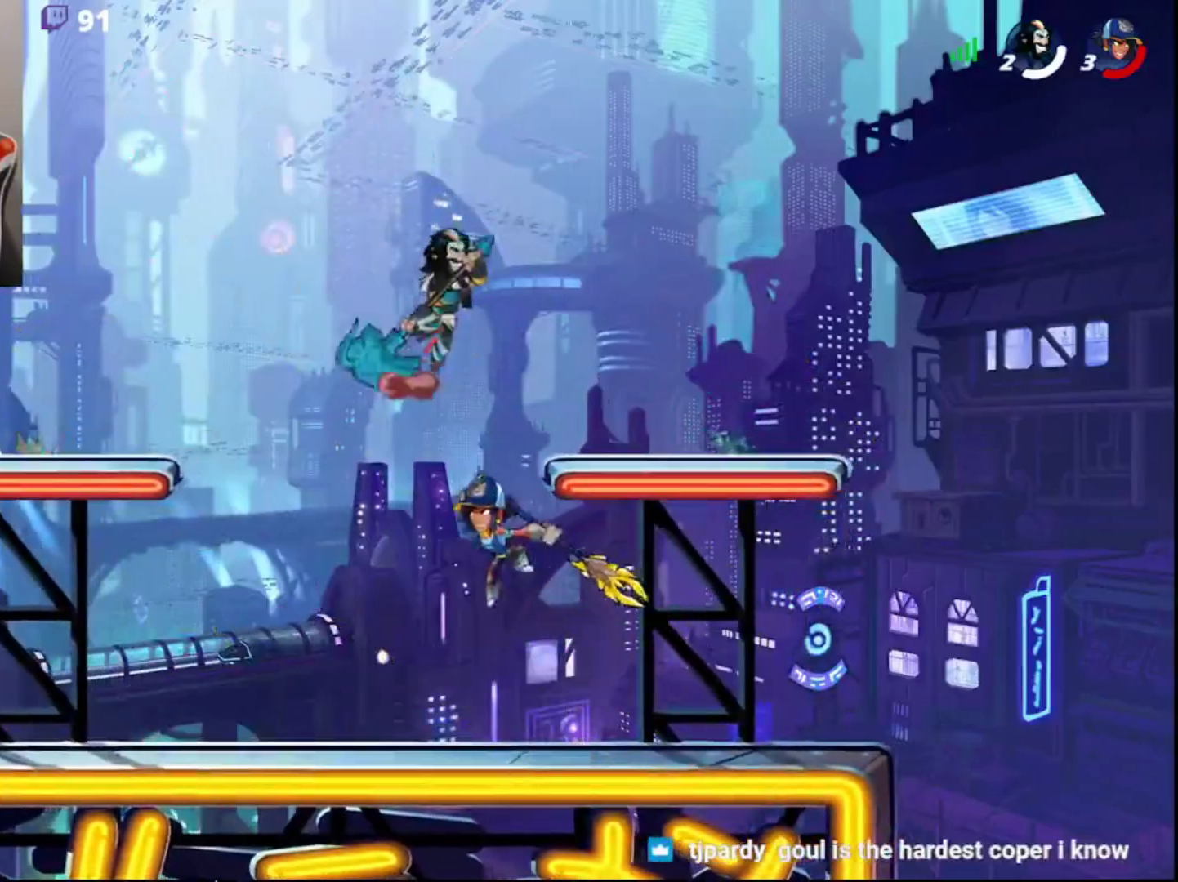
{"buttons": ["CROSS"], "left_stick": "up-right", "right_stick": "center", "events": [[67, "left_stick", "left"], [83, "CIRCLE", "up"], [267, "left_stick", "up"], [333, "left_stick", "up-right"], [450, "CROSS", "down"]]}
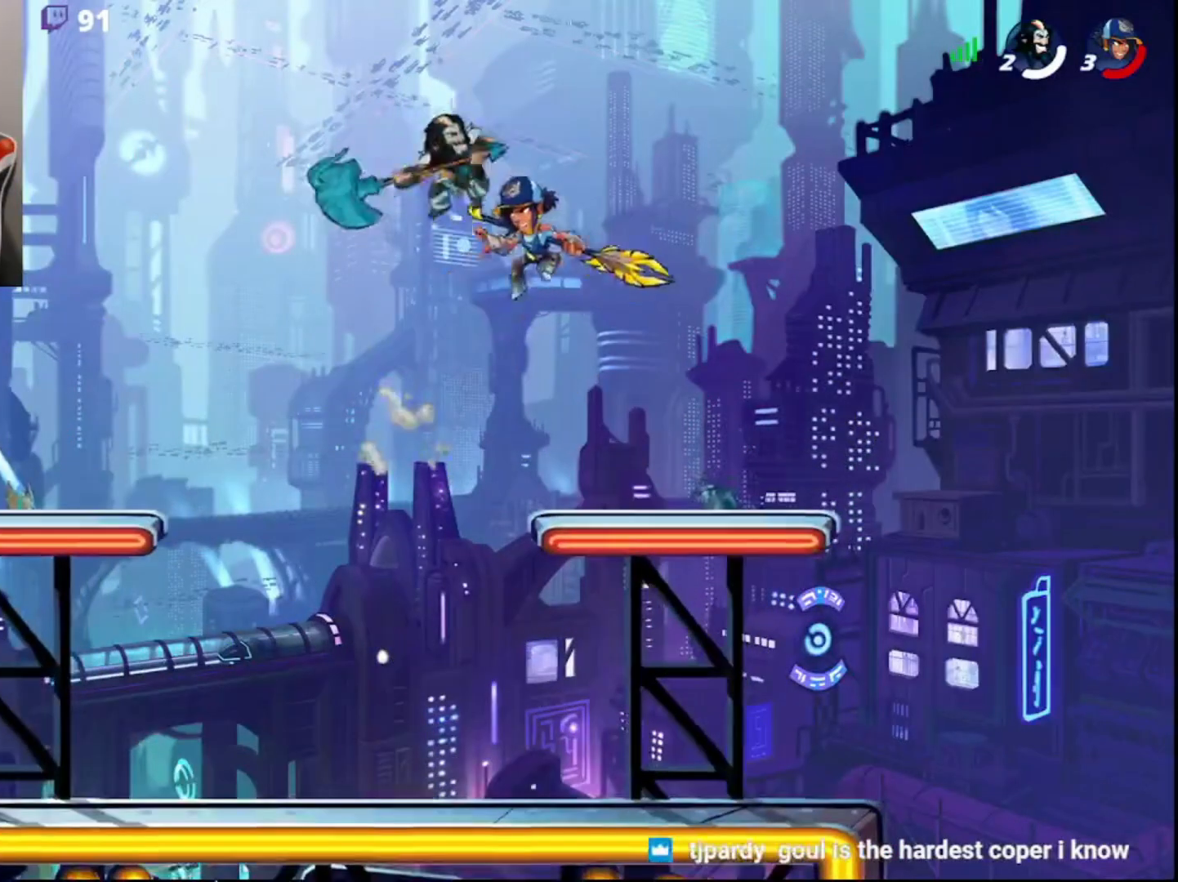
{"buttons": [], "left_stick": "center", "right_stick": "center", "events": [[50, "L3", "down"], [67, "CROSS", "up"], [117, "L3", "up"], [350, "left_stick", "center"]]}
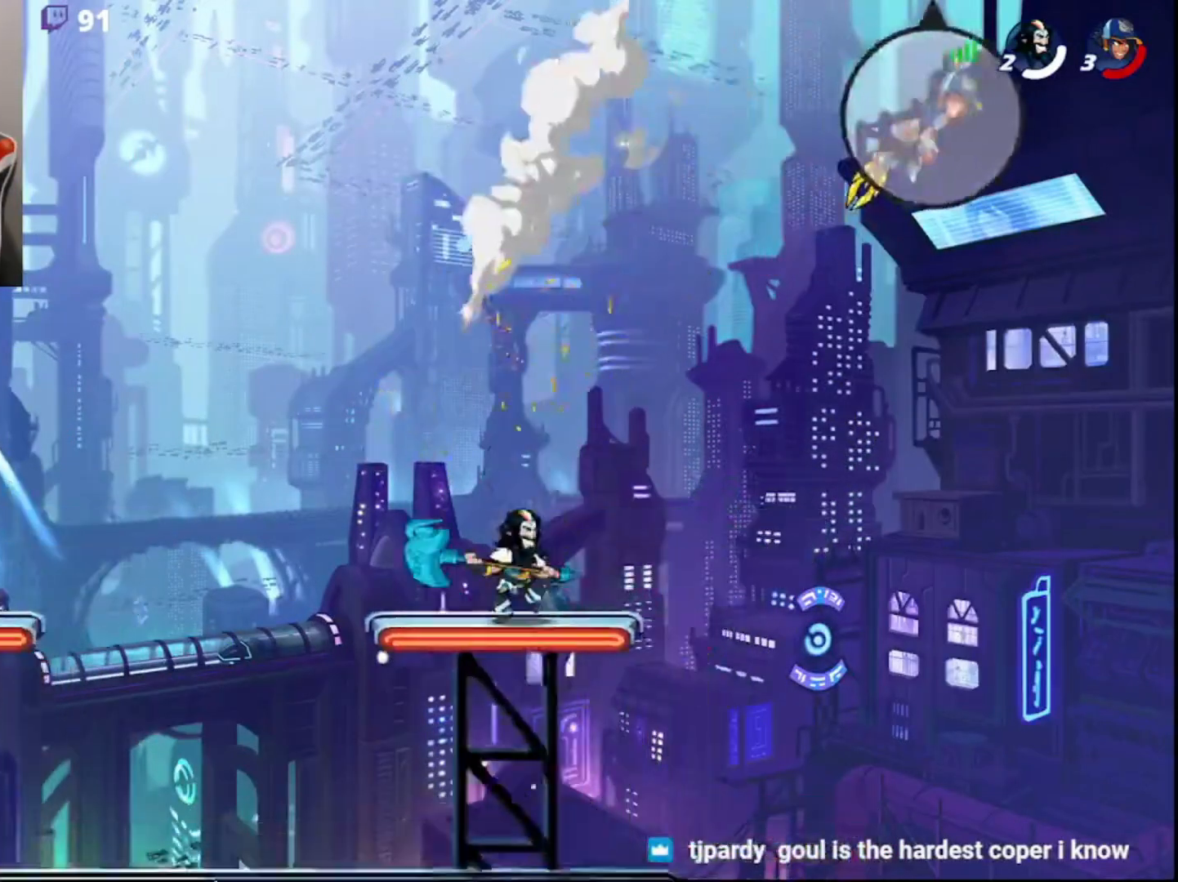
{"buttons": [], "left_stick": "left", "right_stick": "center", "events": [[250, "left_stick", "left"]]}
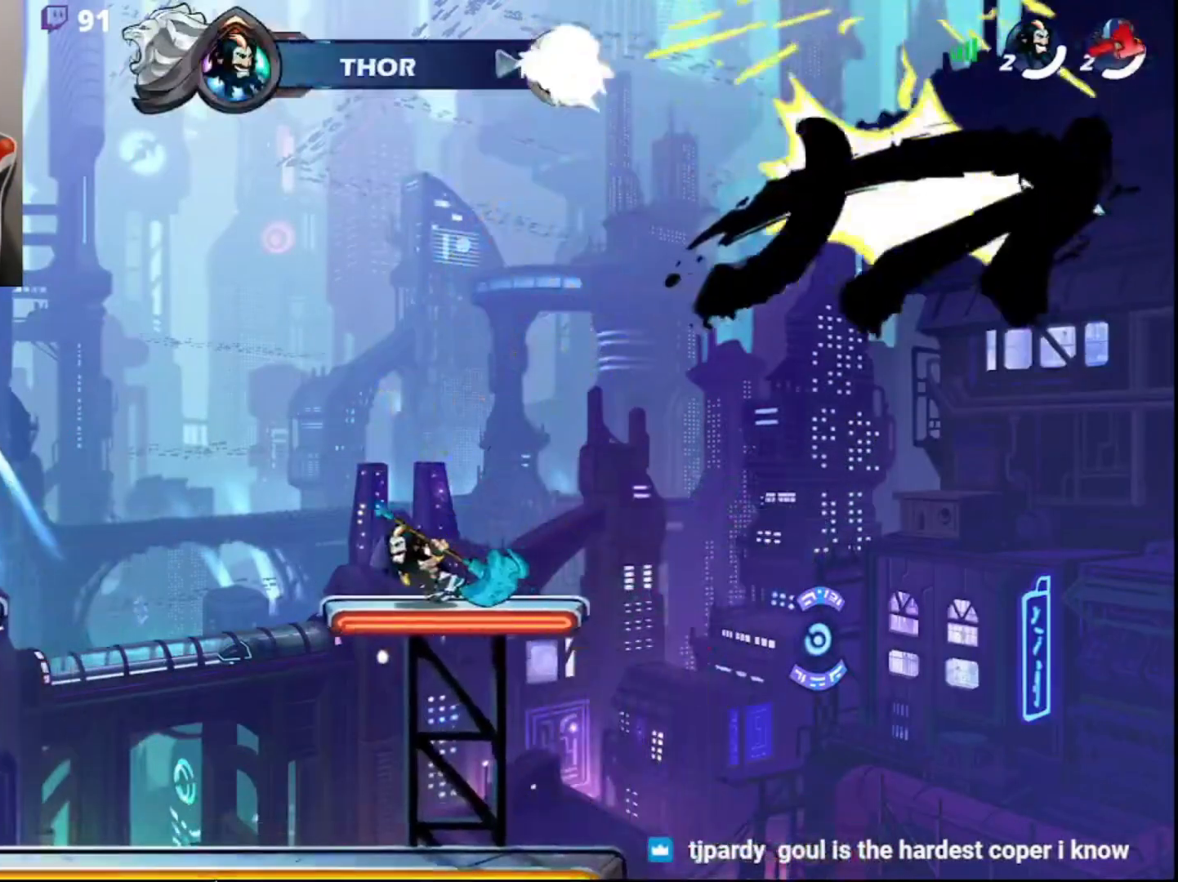
{"buttons": ["CIRCLE"], "left_stick": "down-left", "right_stick": "center", "events": [[50, "R2", "down"], [200, "R2", "up"], [217, "L3", "down"], [217, "left_stick", "down-right"], [367, "L3", "up"], [400, "CIRCLE", "down"], [417, "left_stick", "down-left"]]}
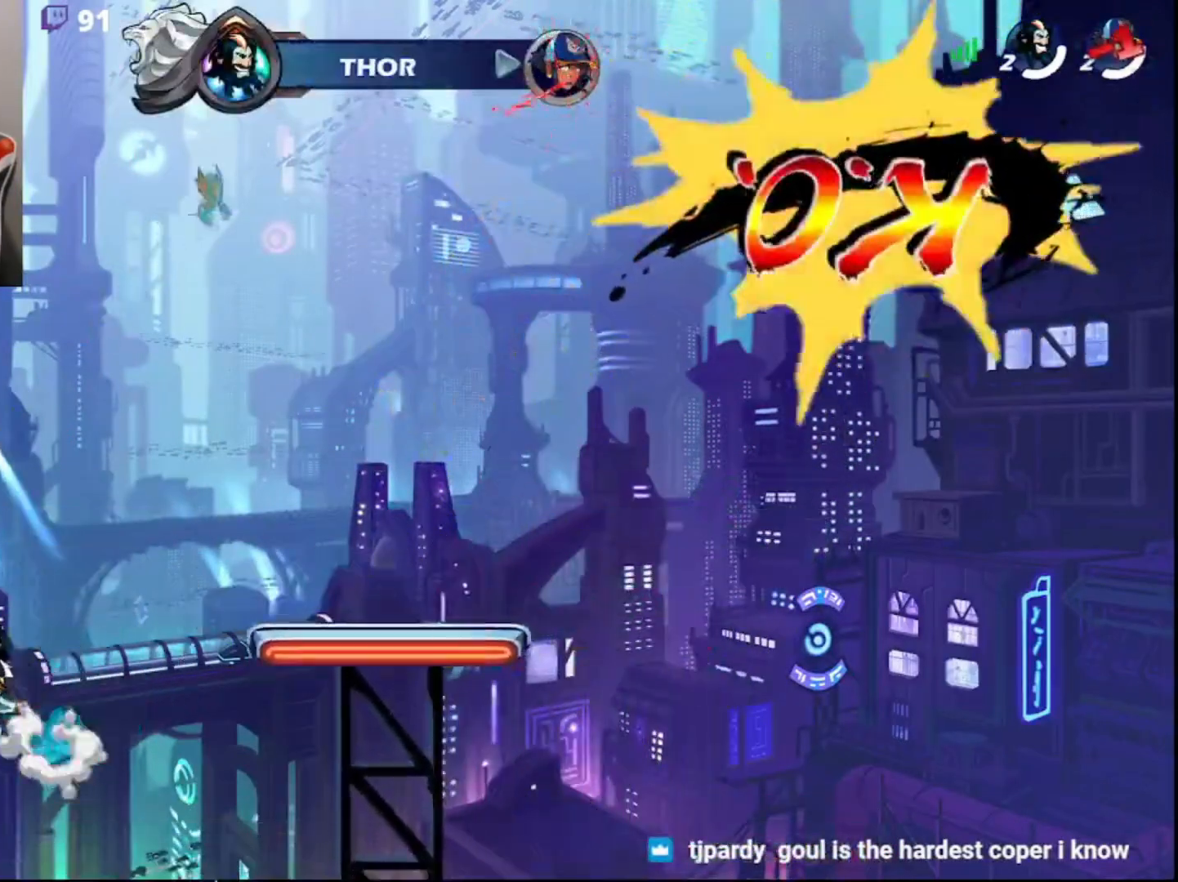
{"buttons": ["L3"], "left_stick": "up-right", "right_stick": "center", "events": [[50, "CIRCLE", "up"], [217, "L3", "down"], [367, "L3", "up"], [467, "left_stick", "up-right"], [500, "L3", "down"]]}
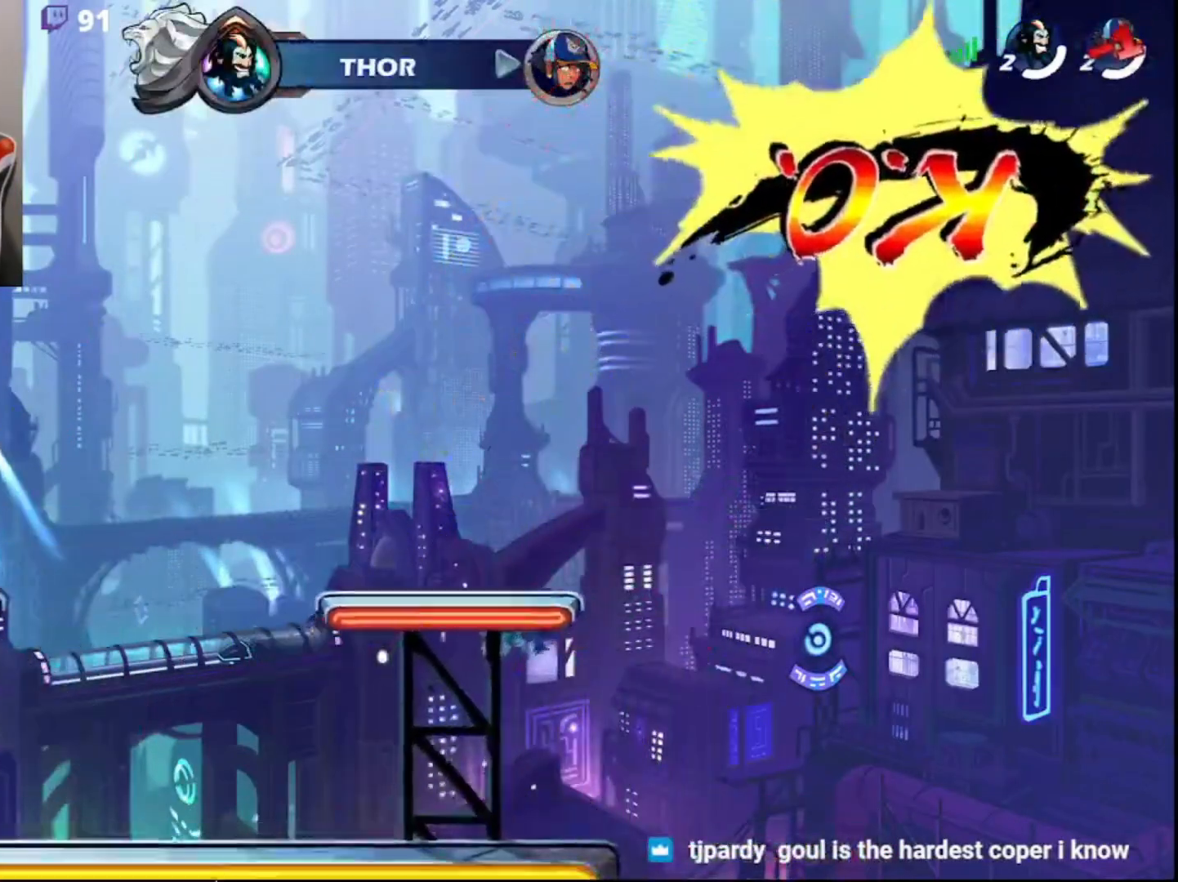
{"buttons": ["R1", "L3"], "left_stick": "up", "right_stick": "center", "events": [[33, "R1", "down"], [117, "left_stick", "up"]]}
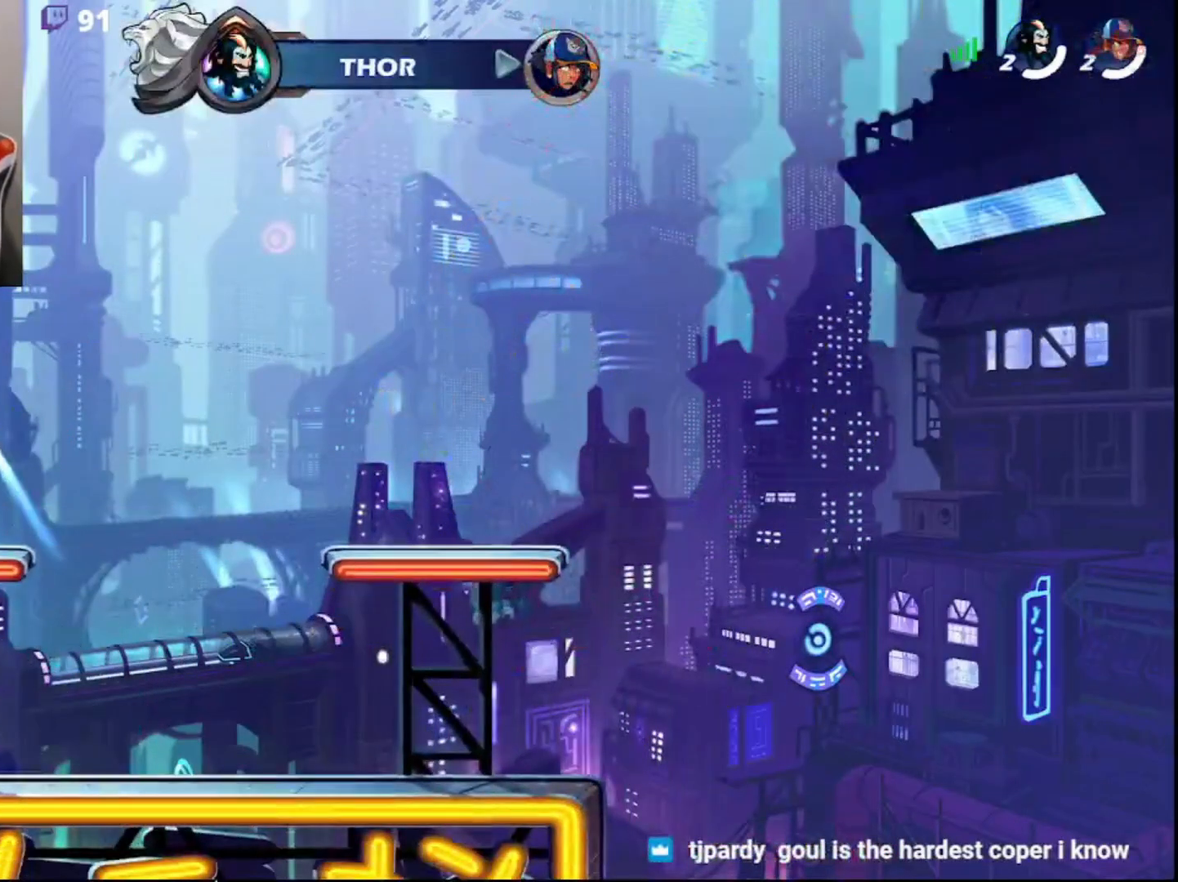
{"buttons": [], "left_stick": "right", "right_stick": "center", "events": [[33, "DPAD_DOWN", "down"], [417, "DPAD_DOWN", "up"], [417, "R1", "up"], [467, "L3", "up"], [500, "left_stick", "right"]]}
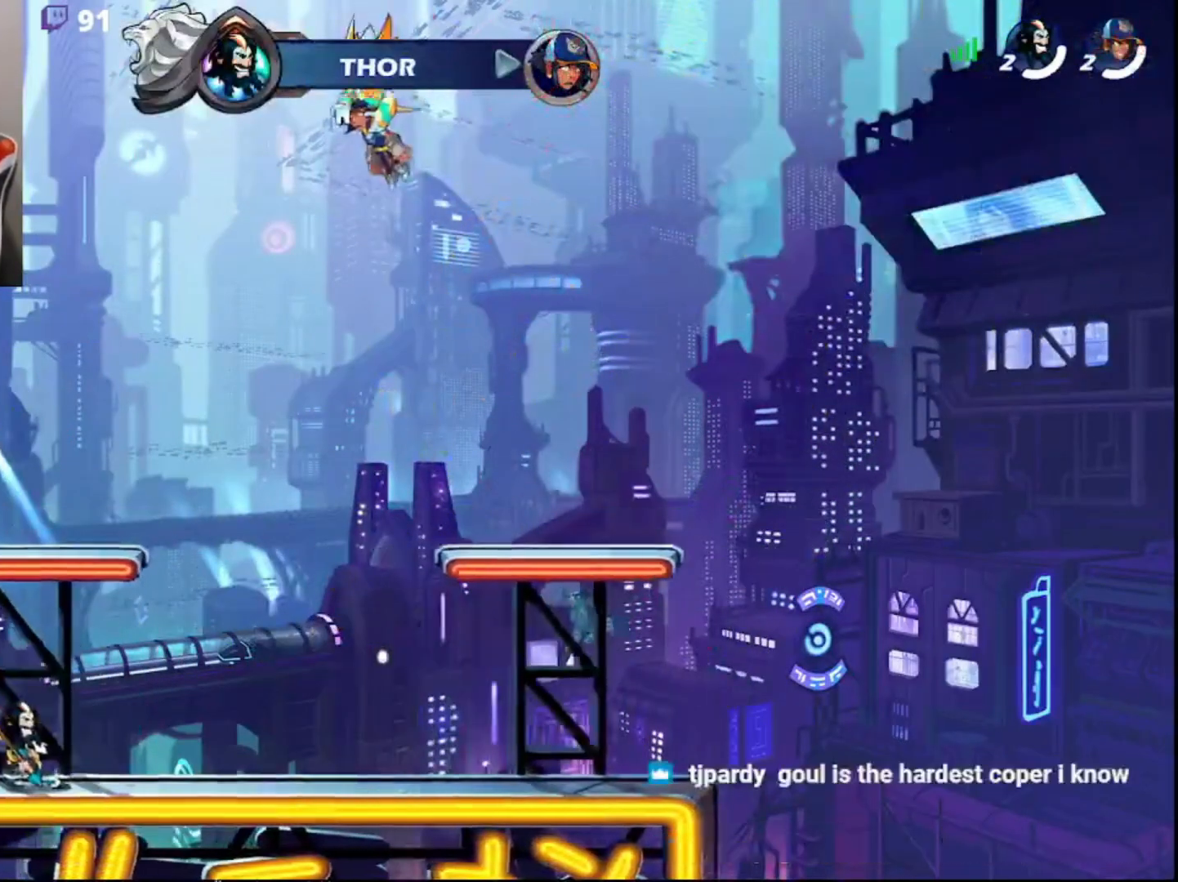
{"buttons": [], "left_stick": "up", "right_stick": "center", "events": [[17, "left_stick", "center"], [183, "left_stick", "left"], [333, "R1", "down"], [383, "CIRCLE", "down"], [467, "R1", "up"], [483, "left_stick", "up"], [500, "CIRCLE", "up"]]}
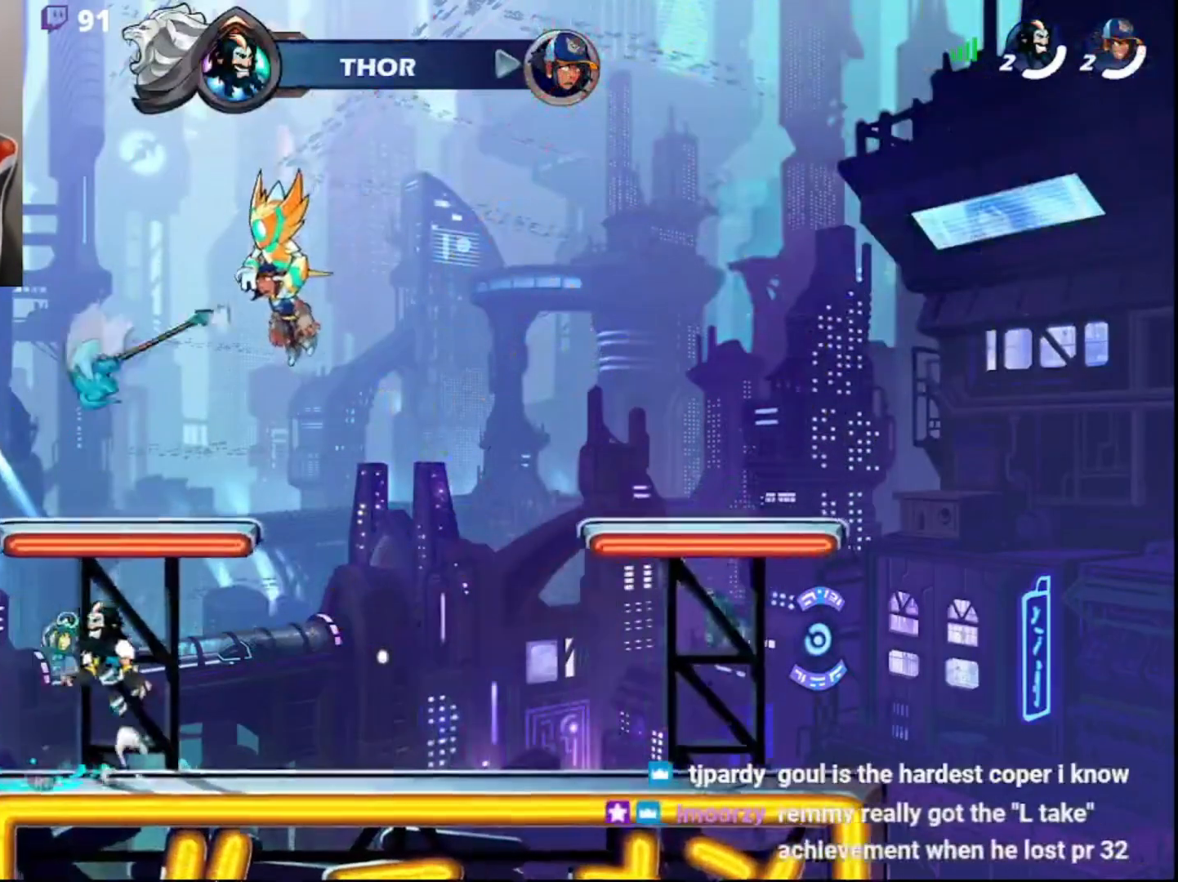
{"buttons": [], "left_stick": "right", "right_stick": "center", "events": [[17, "left_stick", "up-right"], [83, "CIRCLE", "down"], [150, "left_stick", "up-left"], [183, "CIRCLE", "up"], [250, "left_stick", "up-right"], [317, "left_stick", "down-right"], [350, "L3", "down"], [433, "L3", "up"], [433, "left_stick", "right"]]}
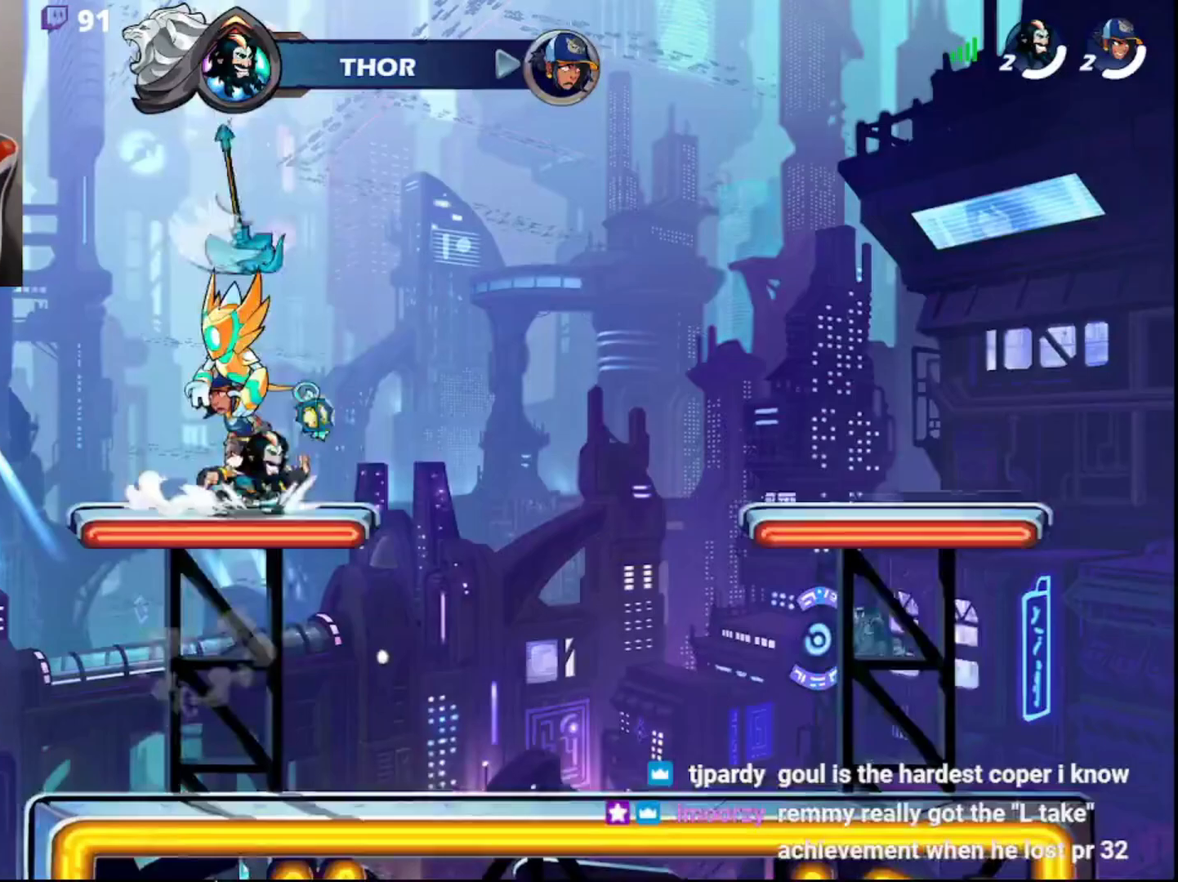
{"buttons": [], "left_stick": "down", "right_stick": "center", "events": [[50, "R2", "down"], [83, "DPAD_DOWN", "down"], [217, "DPAD_DOWN", "up"], [267, "R2", "up"], [300, "L3", "down"], [350, "left_stick", "down"], [417, "L3", "up"]]}
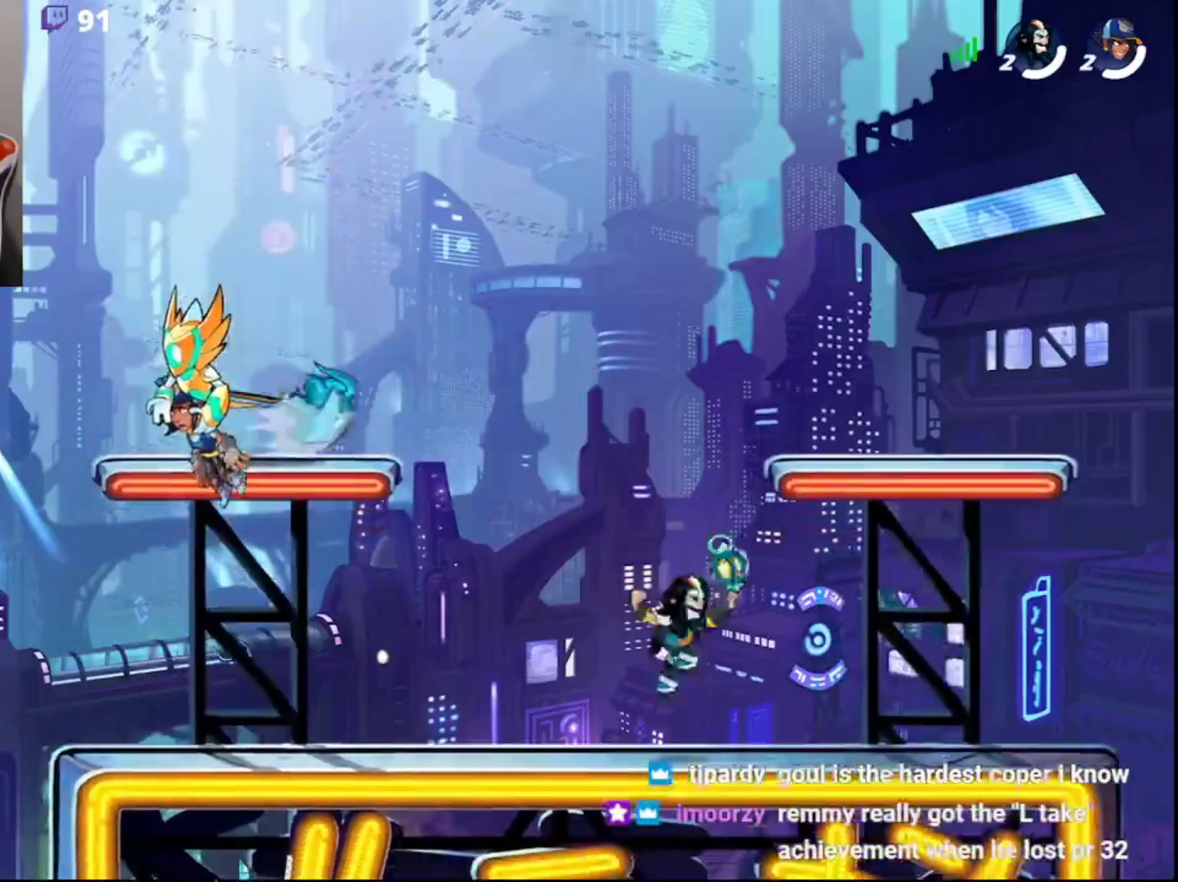
{"buttons": [], "left_stick": "up-right", "right_stick": "center", "events": [[83, "left_stick", "left"], [167, "left_stick", "up"], [200, "CIRCLE", "down"], [250, "left_stick", "right"], [317, "left_stick", "left"], [350, "CIRCLE", "up"], [367, "left_stick", "up"], [417, "CIRCLE", "down"], [417, "left_stick", "up-right"], [500, "CIRCLE", "up"]]}
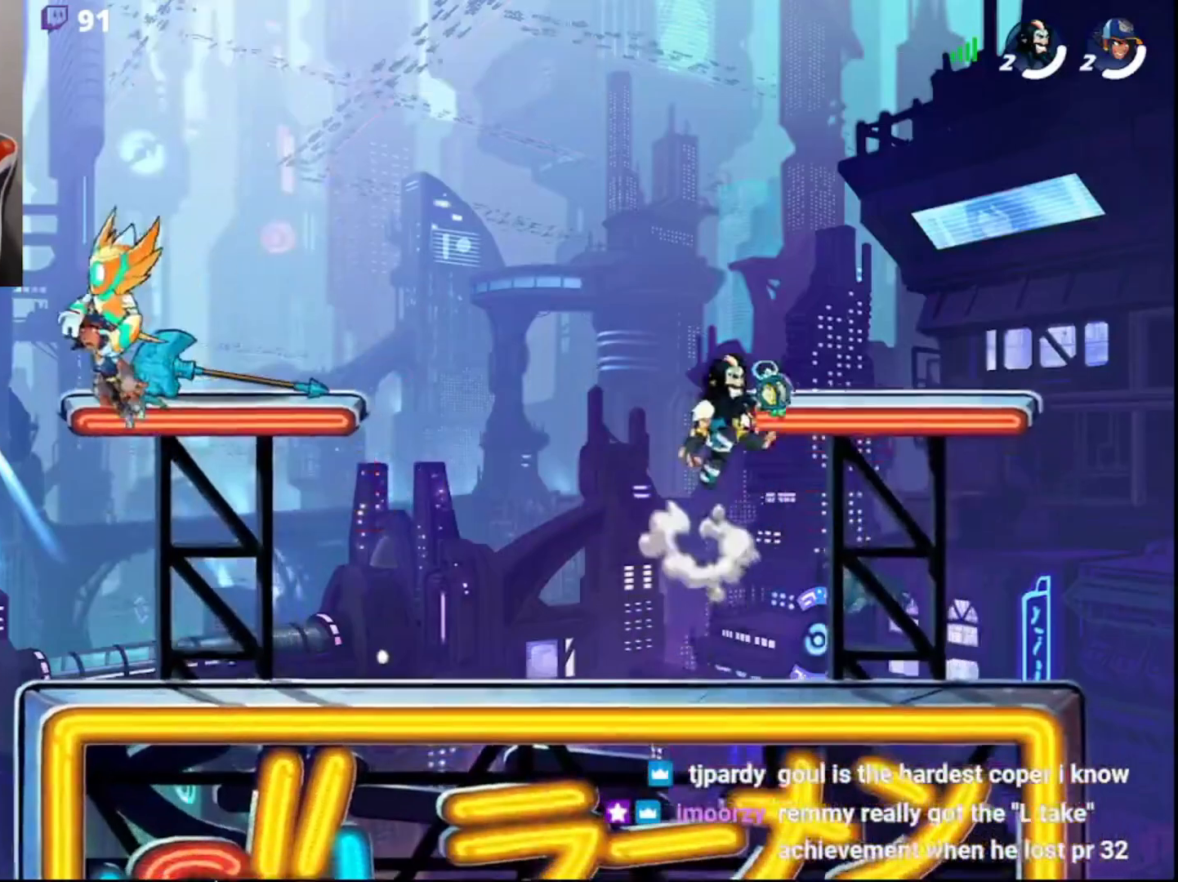
{"buttons": ["R2"], "left_stick": "left", "right_stick": "center", "events": [[150, "left_stick", "down-right"], [250, "left_stick", "left"], [383, "R2", "down"]]}
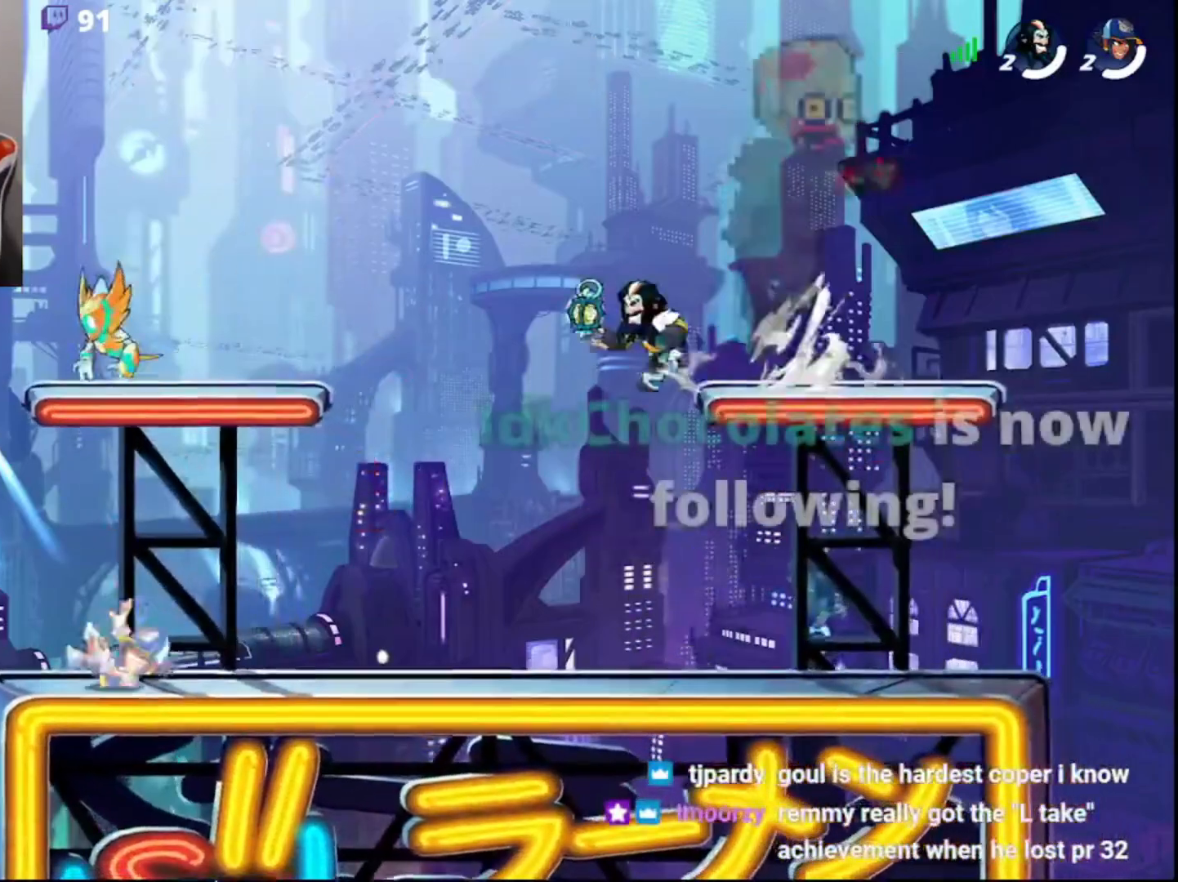
{"buttons": [], "left_stick": "up-right", "right_stick": "center", "events": [[33, "R2", "up"], [67, "left_stick", "down-right"], [100, "L3", "down"], [133, "CIRCLE", "down"], [167, "L3", "up"], [217, "left_stick", "up-right"], [267, "CIRCLE", "up"]]}
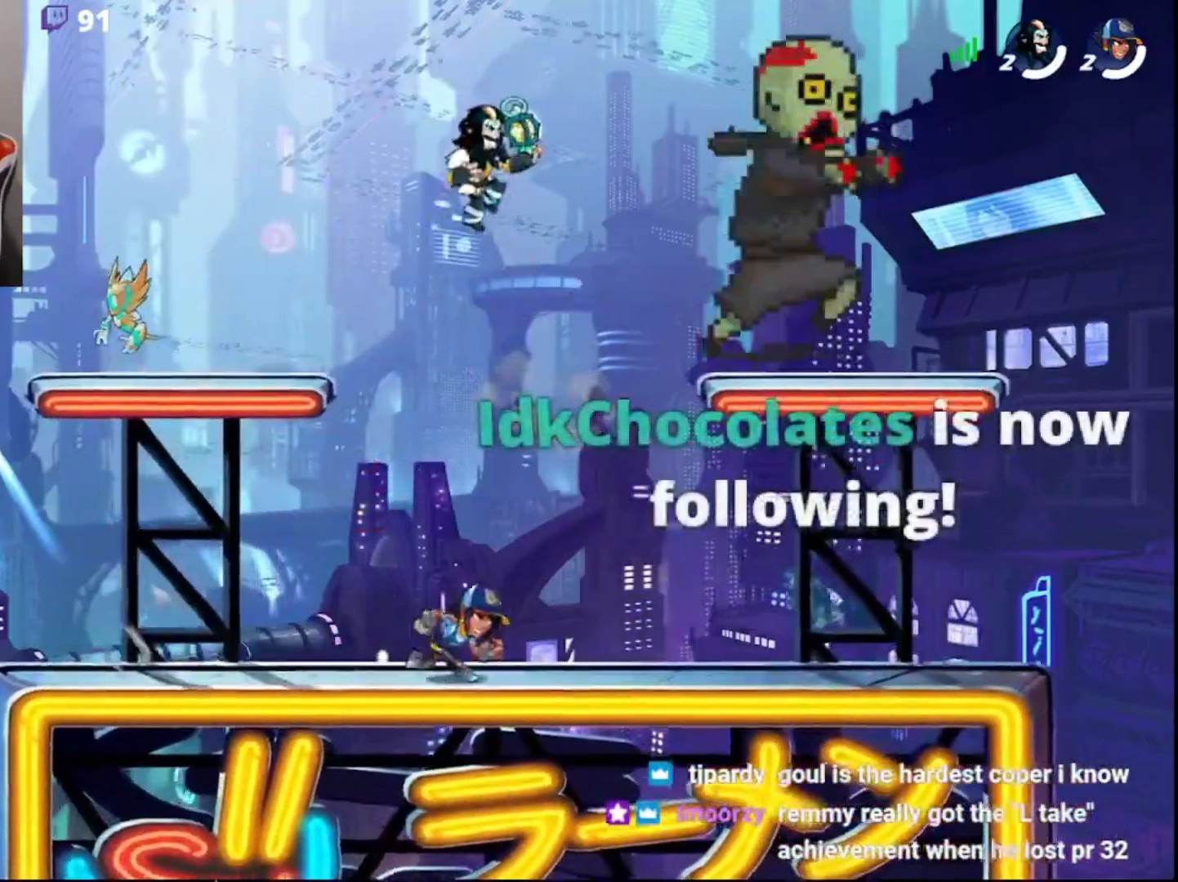
{"buttons": [], "left_stick": "up-right", "right_stick": "center", "events": [[117, "left_stick", "left"], [250, "CIRCLE", "down"], [350, "left_stick", "up-right"], [367, "CIRCLE", "up"]]}
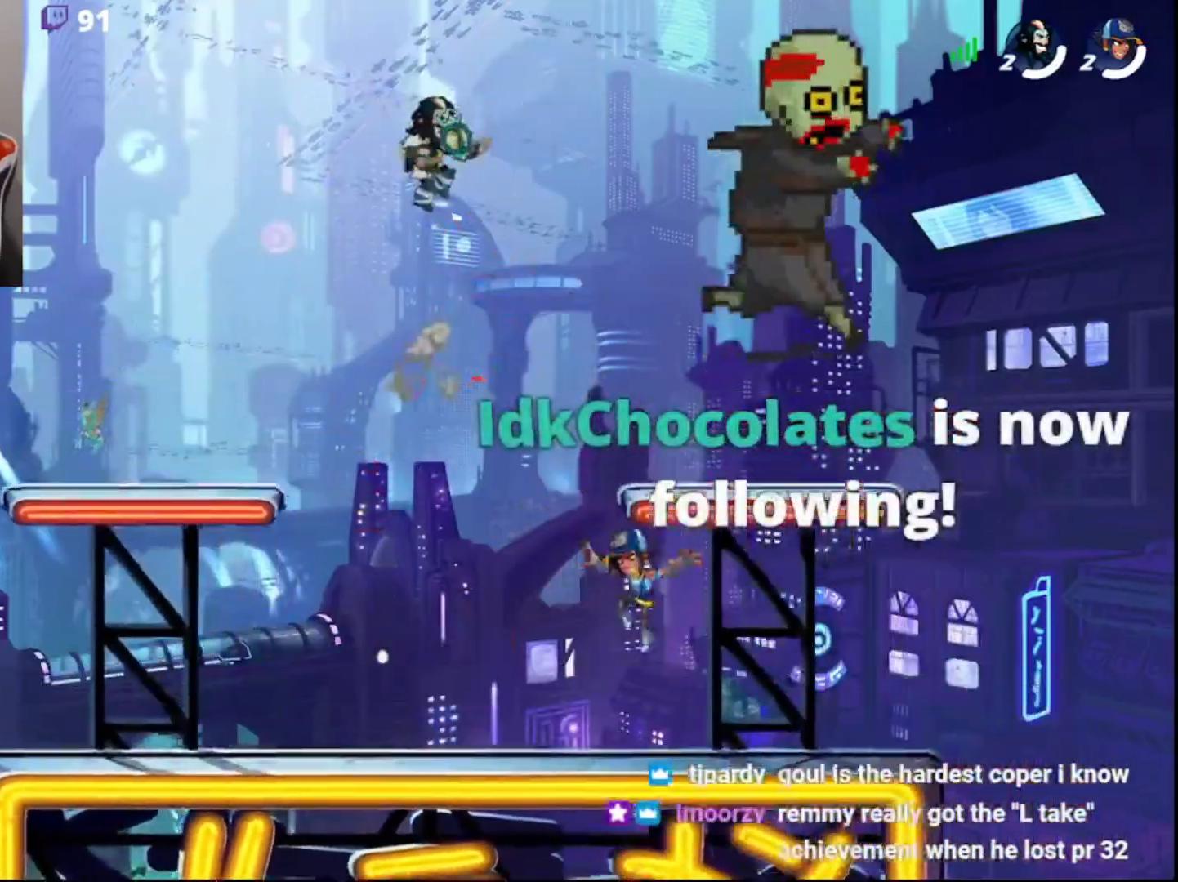
{"buttons": [], "left_stick": "left", "right_stick": "center", "events": [[167, "left_stick", "right"], [483, "left_stick", "left"]]}